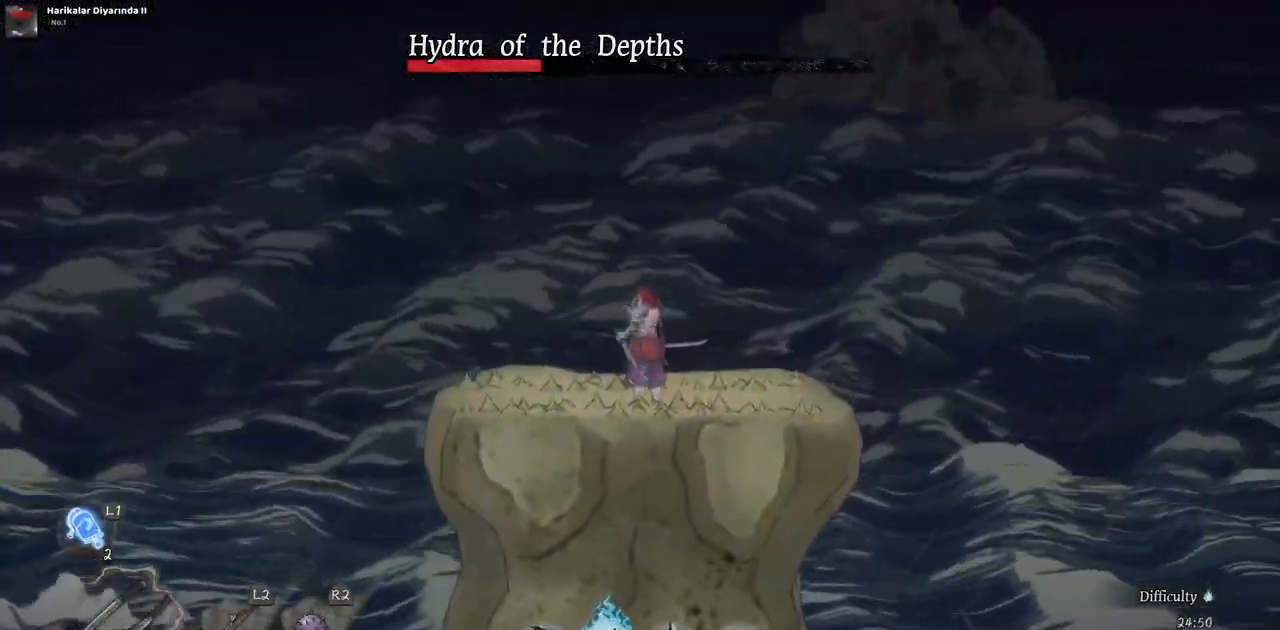
Gameplay with a controller (PlayStation layout); each line is a JSON object with the inputs held at the frame after it (dt_ms = milliseconds from this image to that frame). "events" lists button and stick changes between this image and that frame as [ms after this image, input, new state], when the widget could be followed in between. Not read: L2 R1 R2.
{"dt_ms": 500, "buttons": ["L1"], "left_stick": "center", "right_stick": "center", "events": []}
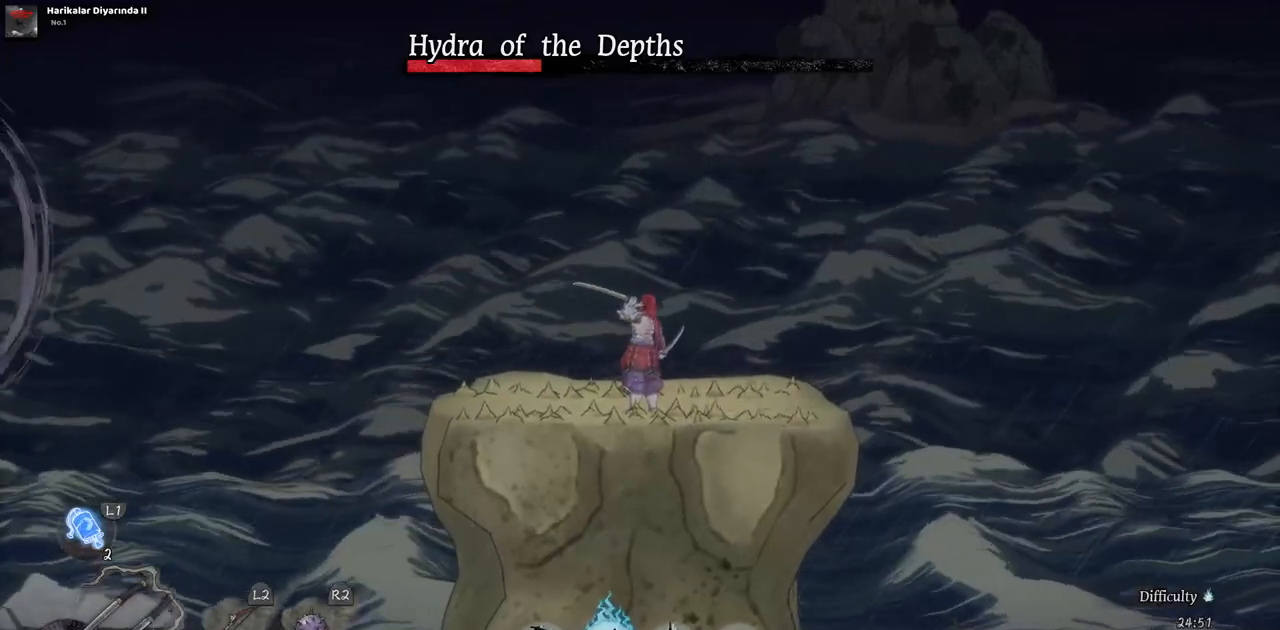
{"dt_ms": 500, "buttons": [], "left_stick": "center", "right_stick": "center", "events": [[450, "L1", "up"]]}
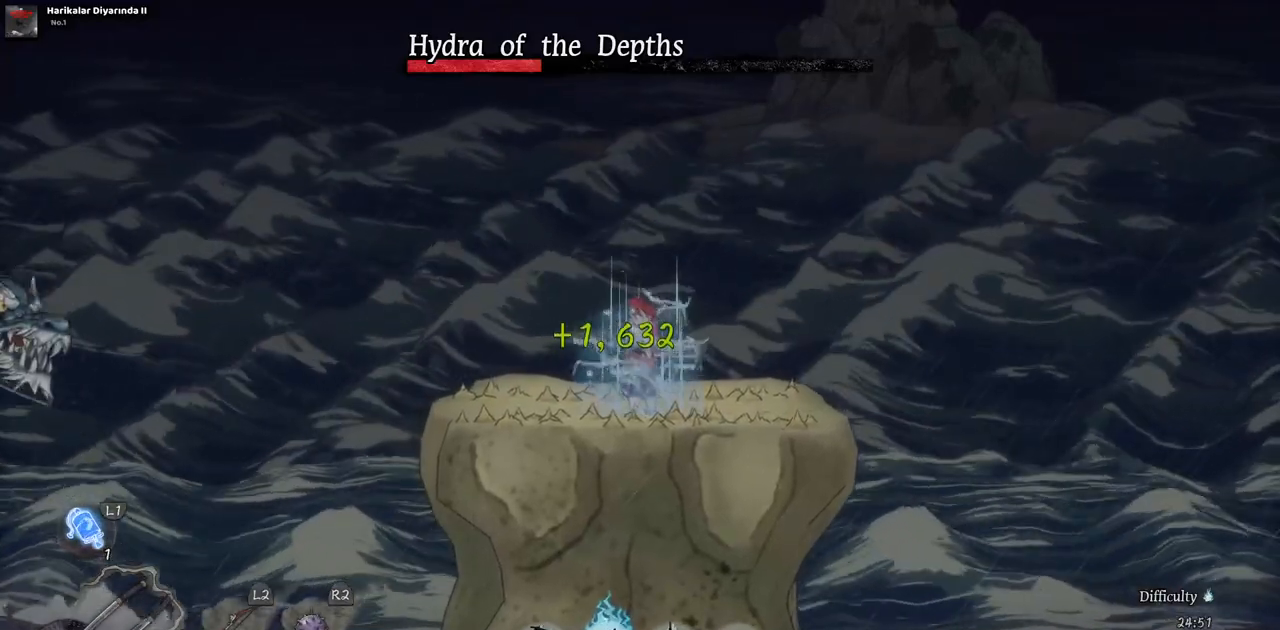
{"dt_ms": 500, "buttons": [], "left_stick": "center", "right_stick": "center", "events": [[300, "DPAD_LEFT", "down"], [433, "DPAD_LEFT", "up"]]}
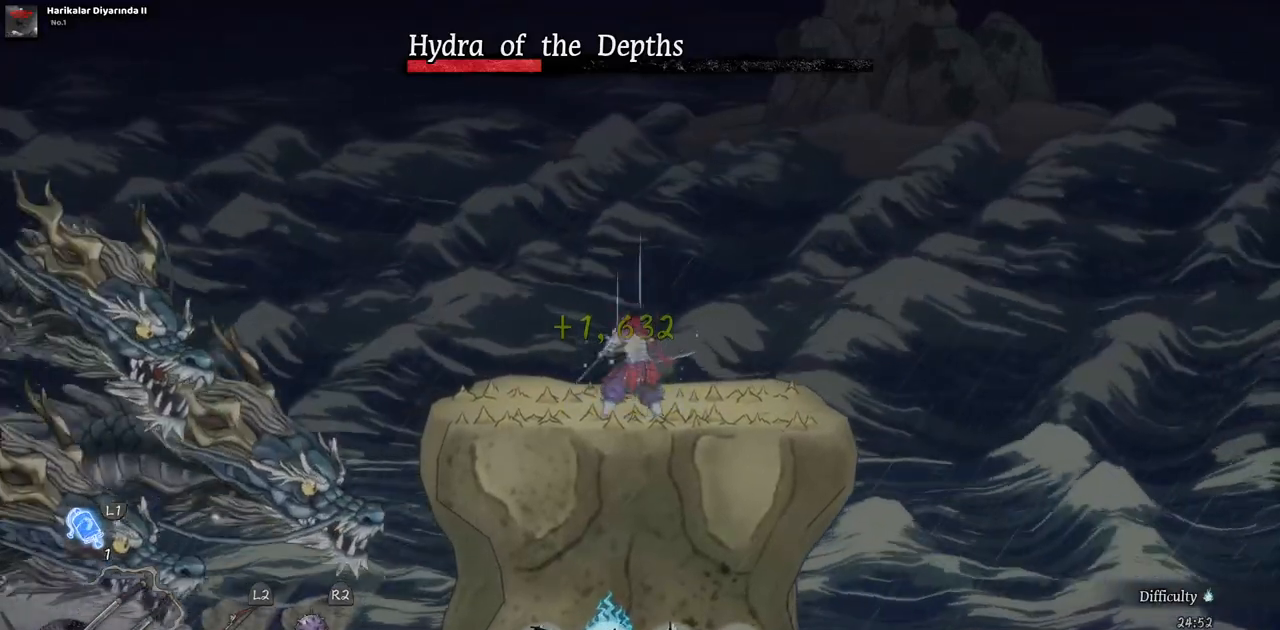
{"dt_ms": 500, "buttons": ["L1"], "left_stick": "center", "right_stick": "center", "events": [[200, "L1", "down"], [350, "L1", "up"], [400, "L1", "down"]]}
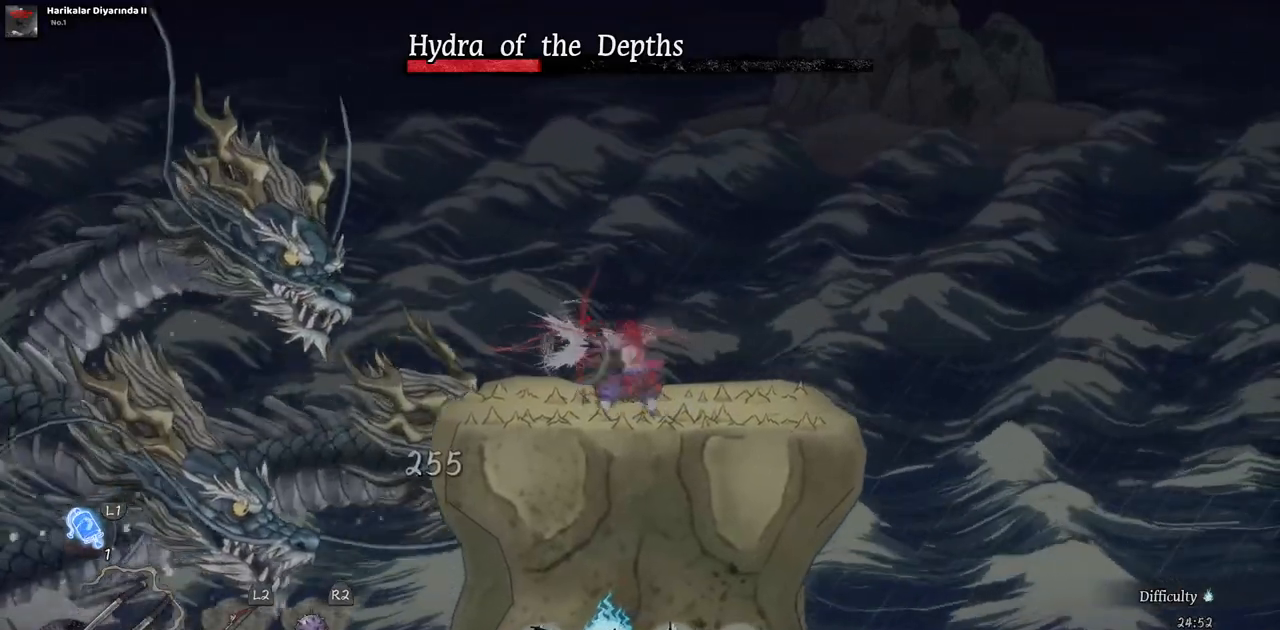
{"dt_ms": 500, "buttons": ["L1"], "left_stick": "center", "right_stick": "center", "events": [[33, "L1", "up"], [100, "L1", "down"], [200, "L1", "up"], [250, "L1", "down"], [367, "L1", "up"], [400, "L1", "down"]]}
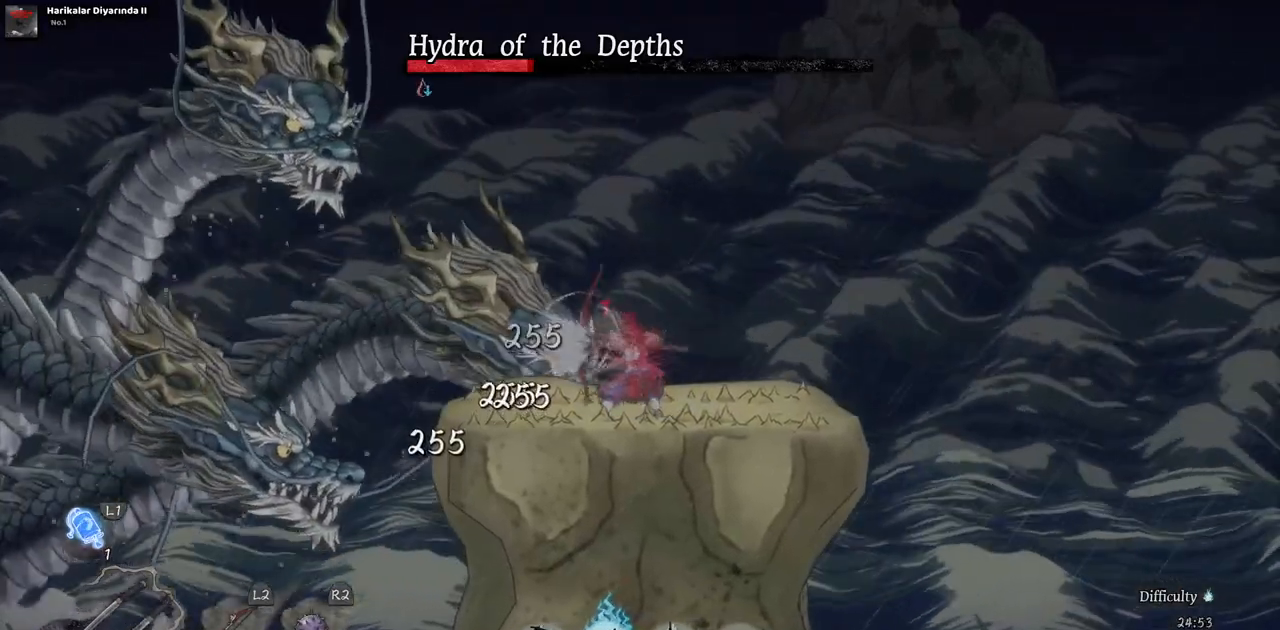
{"dt_ms": 500, "buttons": ["L1"], "left_stick": "center", "right_stick": "center", "events": [[33, "L1", "up"], [83, "L1", "down"], [217, "L1", "up"], [250, "L1", "down"], [383, "L1", "up"], [433, "L1", "down"]]}
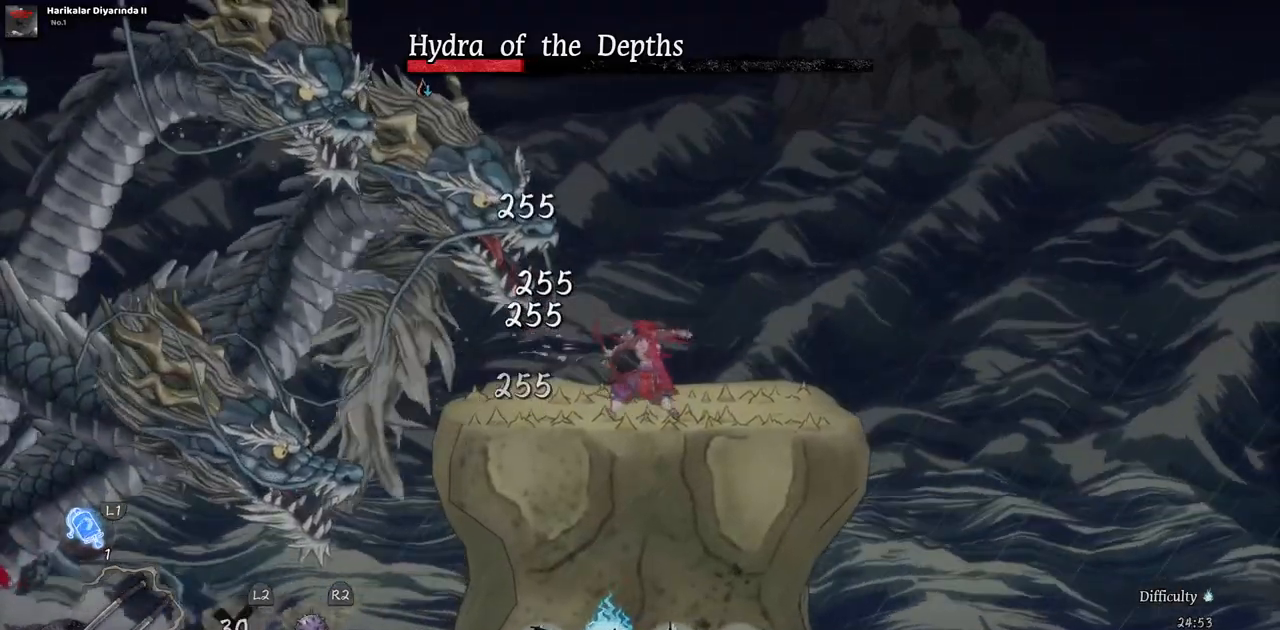
{"dt_ms": 500, "buttons": [], "left_stick": "center", "right_stick": "center", "events": [[50, "L1", "up"], [100, "L1", "down"], [200, "L1", "up"], [250, "L1", "down"], [367, "L1", "up"]]}
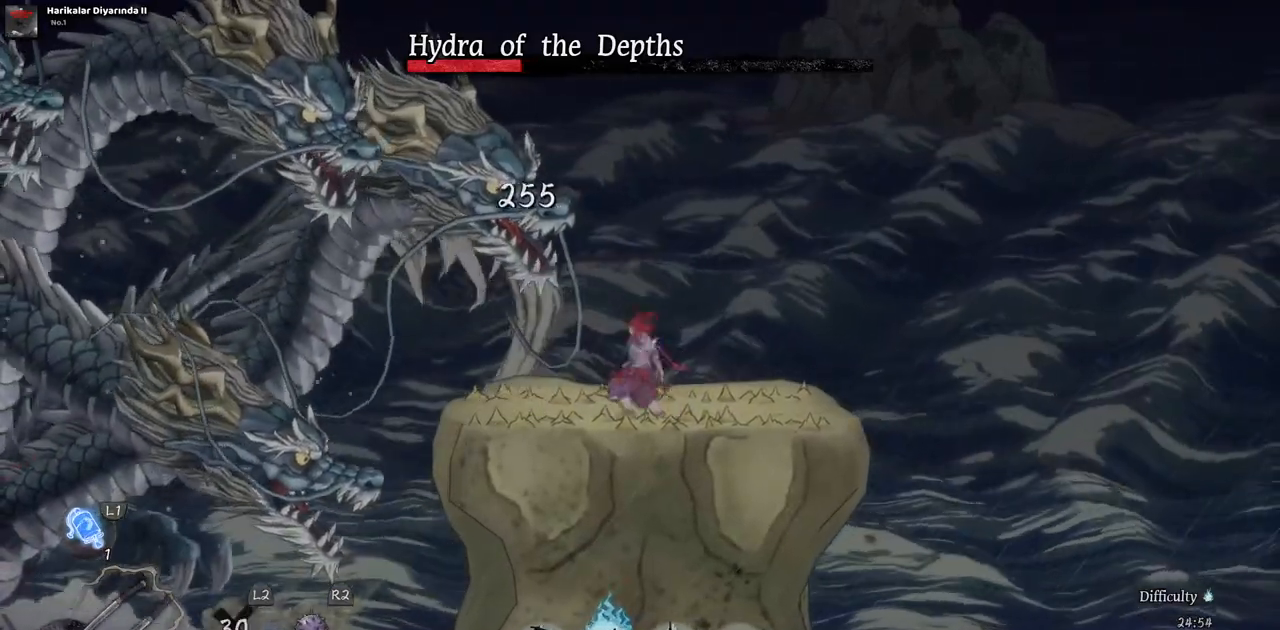
{"dt_ms": 500, "buttons": ["DPAD_LEFT"], "left_stick": "center", "right_stick": "center", "events": [[450, "DPAD_LEFT", "down"]]}
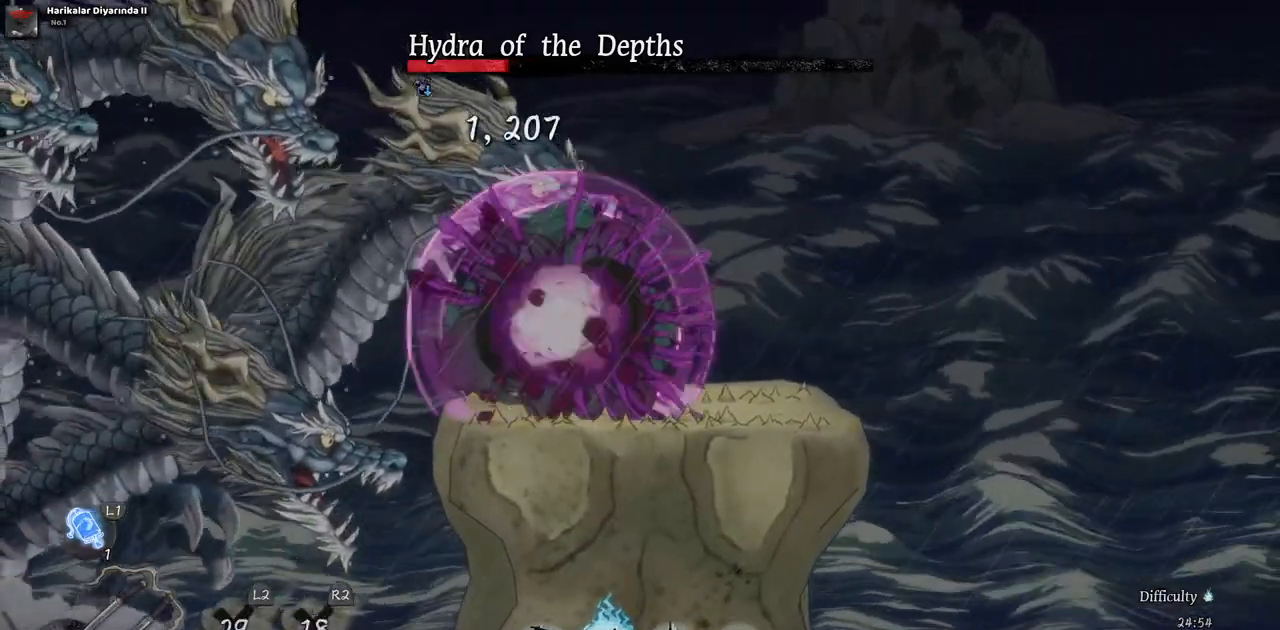
{"dt_ms": 500, "buttons": ["CROSS", "DPAD_LEFT"], "left_stick": "center", "right_stick": "center", "events": [[400, "CROSS", "down"]]}
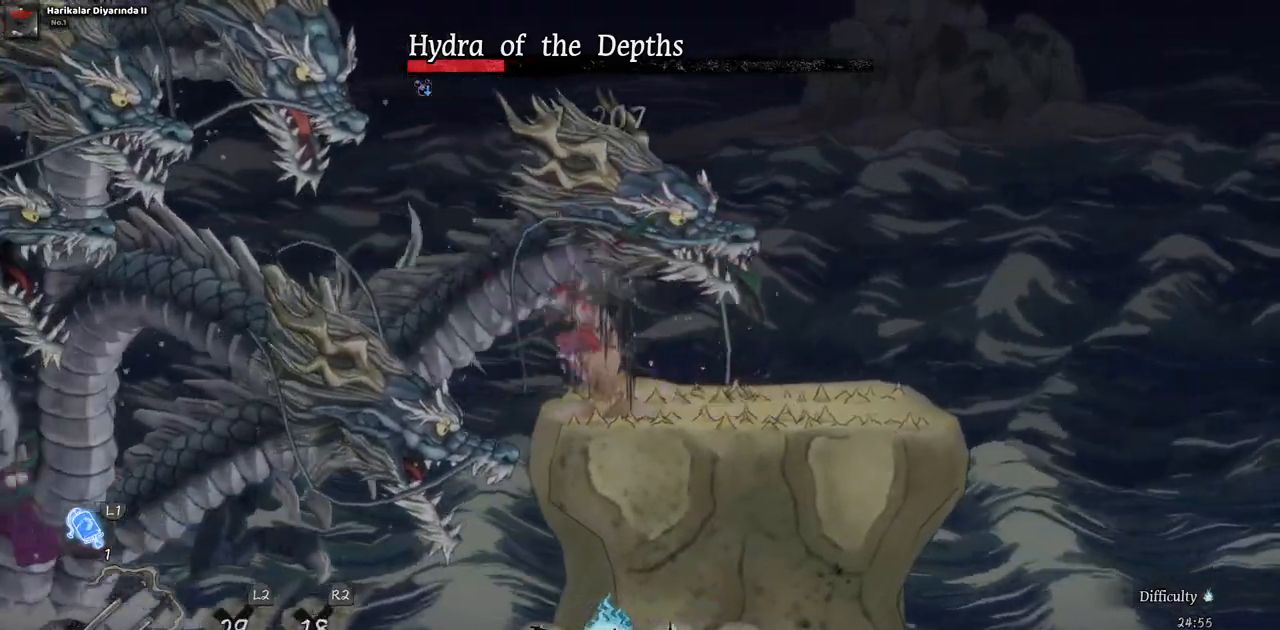
{"dt_ms": 500, "buttons": ["CROSS", "DPAD_LEFT"], "left_stick": "center", "right_stick": "center", "events": [[167, "CROSS", "up"], [283, "CROSS", "down"]]}
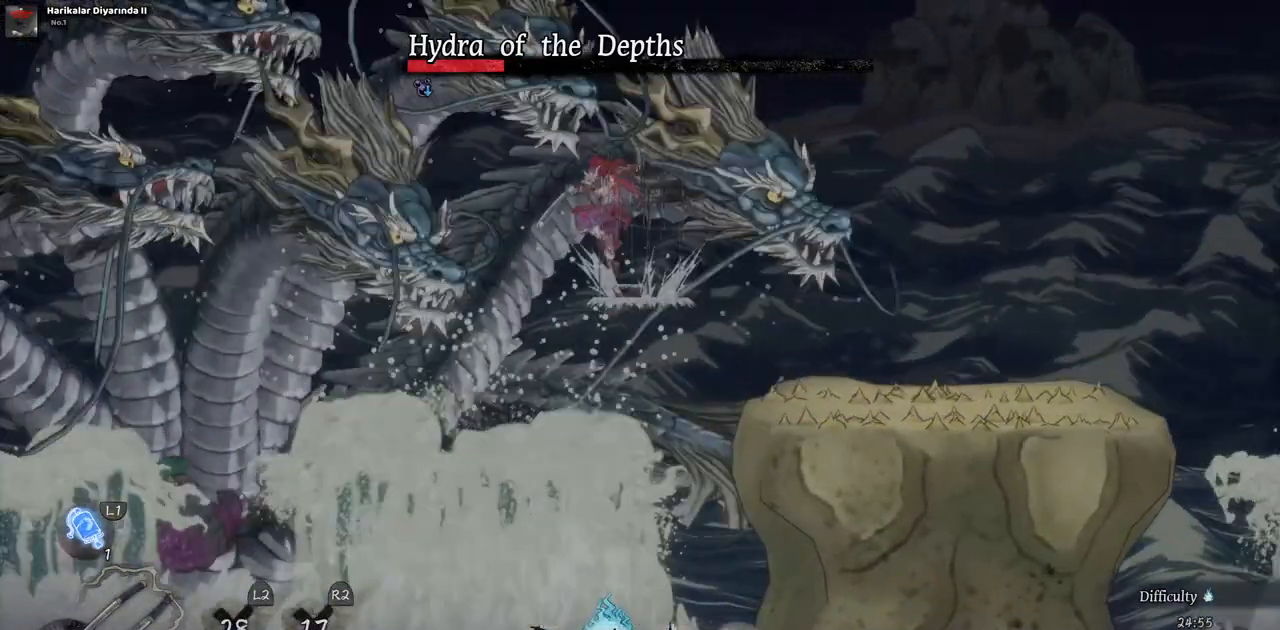
{"dt_ms": 500, "buttons": ["DPAD_LEFT"], "left_stick": "center", "right_stick": "center", "events": [[83, "CROSS", "up"], [217, "TRIANGLE", "down"], [333, "TRIANGLE", "up"], [400, "TRIANGLE", "down"], [500, "TRIANGLE", "up"]]}
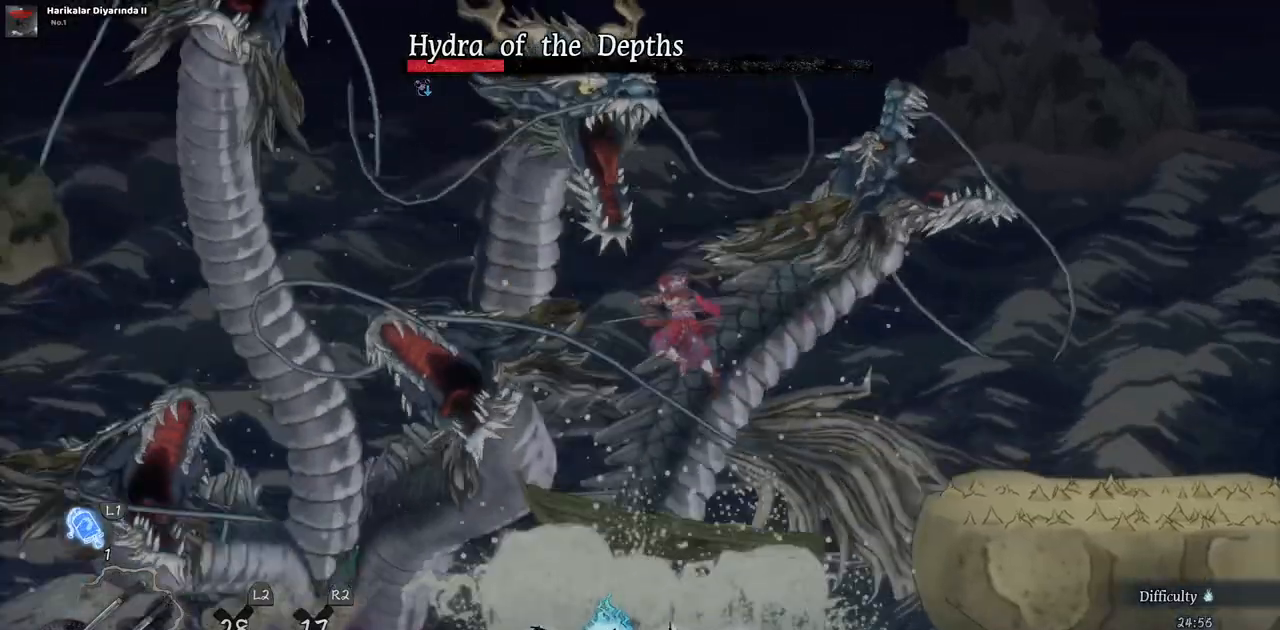
{"dt_ms": 500, "buttons": ["TRIANGLE"], "left_stick": "center", "right_stick": "center", "events": [[67, "TRIANGLE", "down"], [167, "DPAD_LEFT", "up"], [167, "TRIANGLE", "up"], [217, "TRIANGLE", "down"], [300, "TRIANGLE", "up"], [367, "TRIANGLE", "down"], [450, "TRIANGLE", "up"], [500, "TRIANGLE", "down"]]}
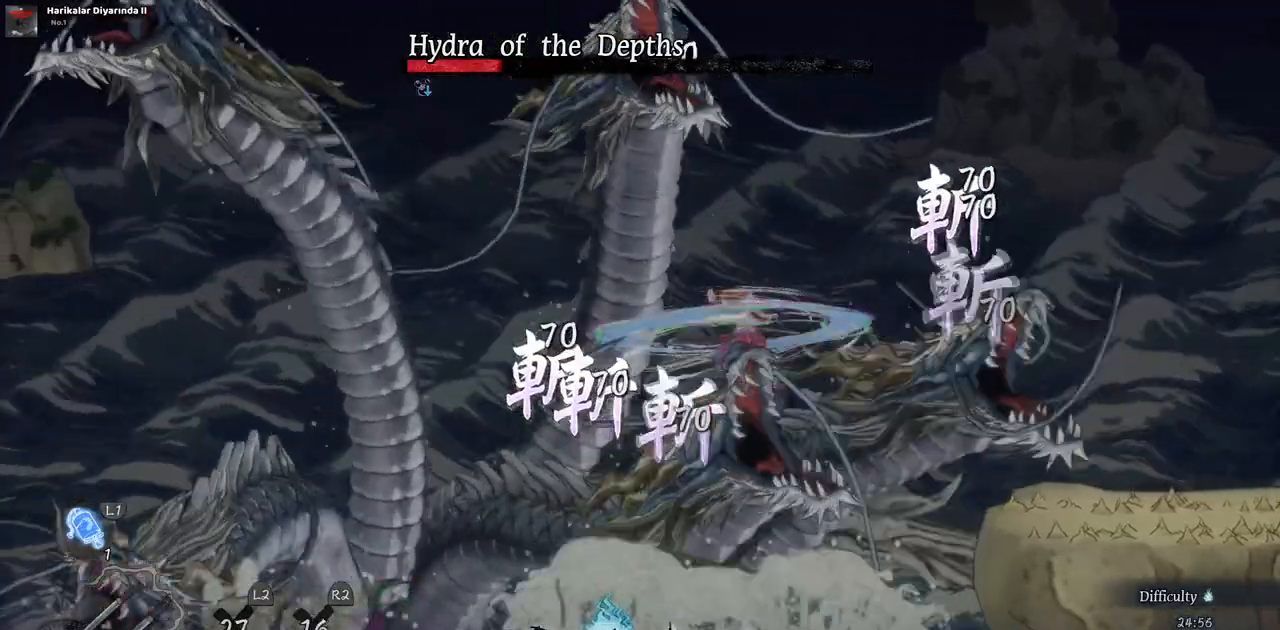
{"dt_ms": 500, "buttons": ["TRIANGLE"], "left_stick": "center", "right_stick": "center", "events": [[100, "TRIANGLE", "up"], [150, "TRIANGLE", "down"], [233, "TRIANGLE", "up"], [300, "TRIANGLE", "down"], [367, "TRIANGLE", "up"], [433, "TRIANGLE", "down"]]}
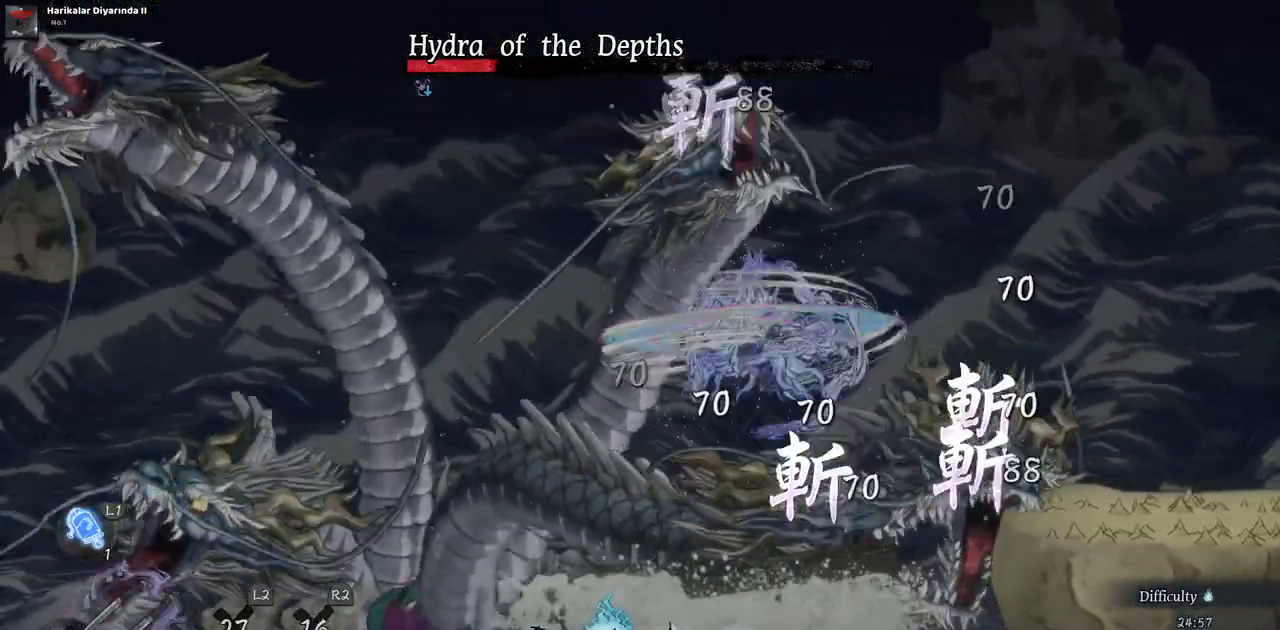
{"dt_ms": 500, "buttons": ["TRIANGLE"], "left_stick": "center", "right_stick": "center", "events": [[150, "TRIANGLE", "up"], [200, "TRIANGLE", "down"], [300, "TRIANGLE", "up"], [350, "TRIANGLE", "down"]]}
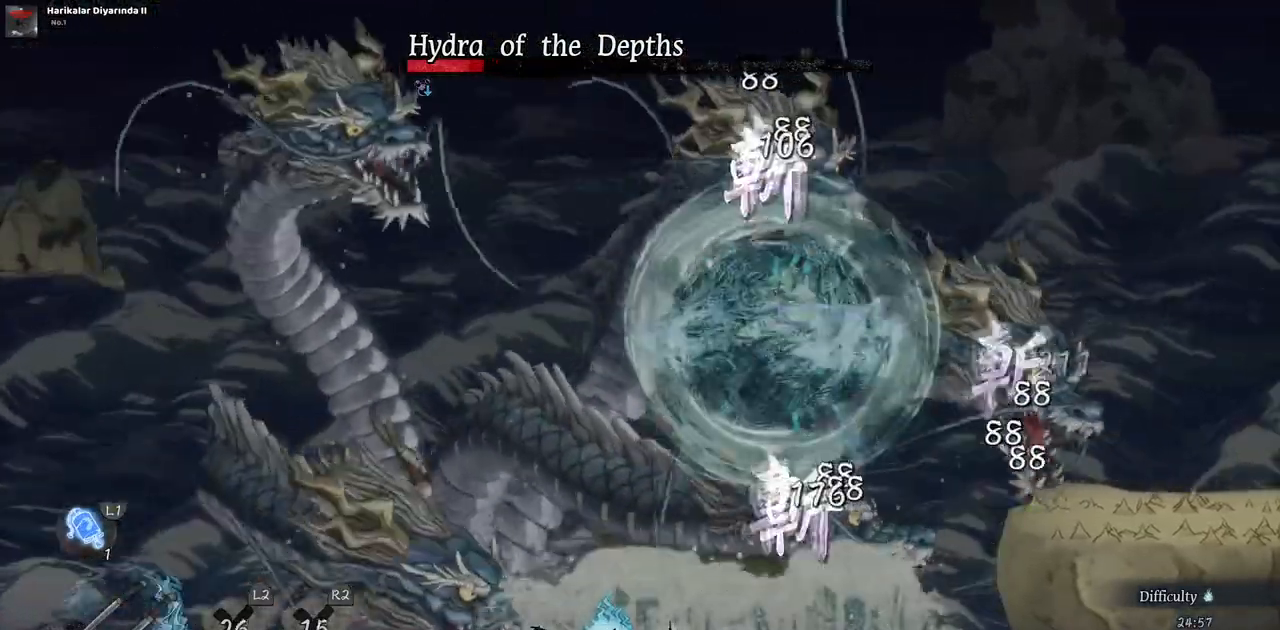
{"dt_ms": 500, "buttons": [], "left_stick": "center", "right_stick": "center", "events": [[83, "TRIANGLE", "up"], [133, "TRIANGLE", "down"], [233, "TRIANGLE", "up"], [283, "TRIANGLE", "down"], [367, "TRIANGLE", "up"], [433, "TRIANGLE", "down"], [500, "TRIANGLE", "up"]]}
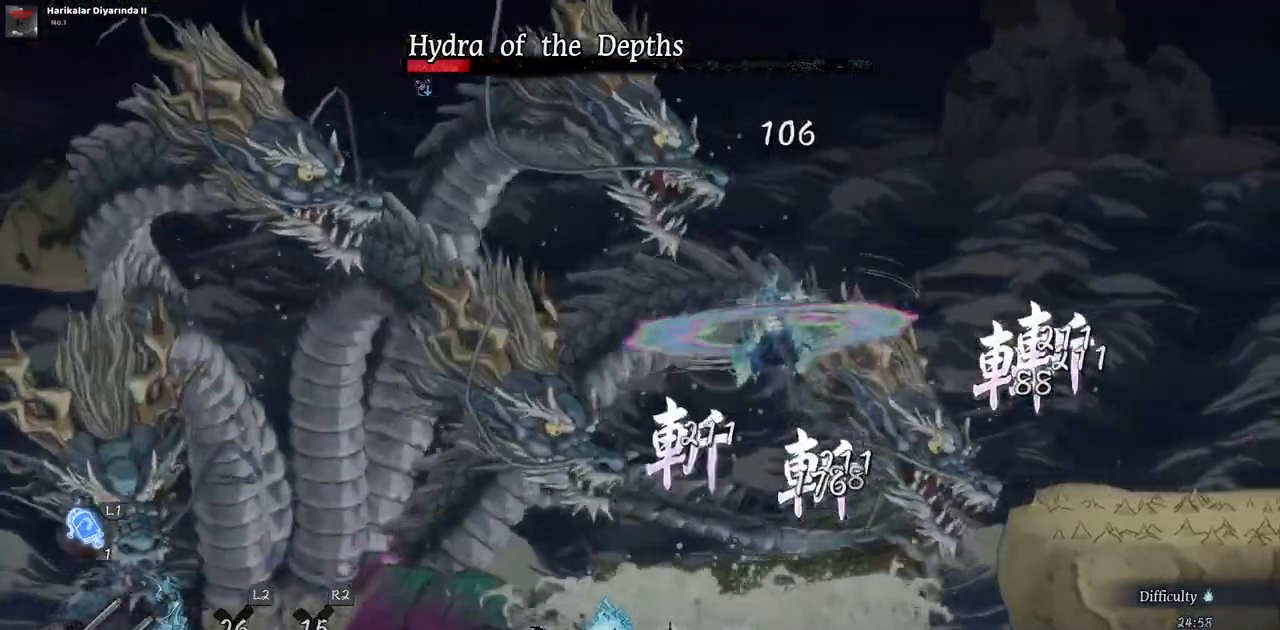
{"dt_ms": 500, "buttons": ["TRIANGLE"], "left_stick": "center", "right_stick": "center", "events": [[67, "TRIANGLE", "down"], [150, "TRIANGLE", "up"], [200, "TRIANGLE", "down"], [300, "TRIANGLE", "up"], [350, "TRIANGLE", "down"], [417, "TRIANGLE", "up"], [483, "TRIANGLE", "down"]]}
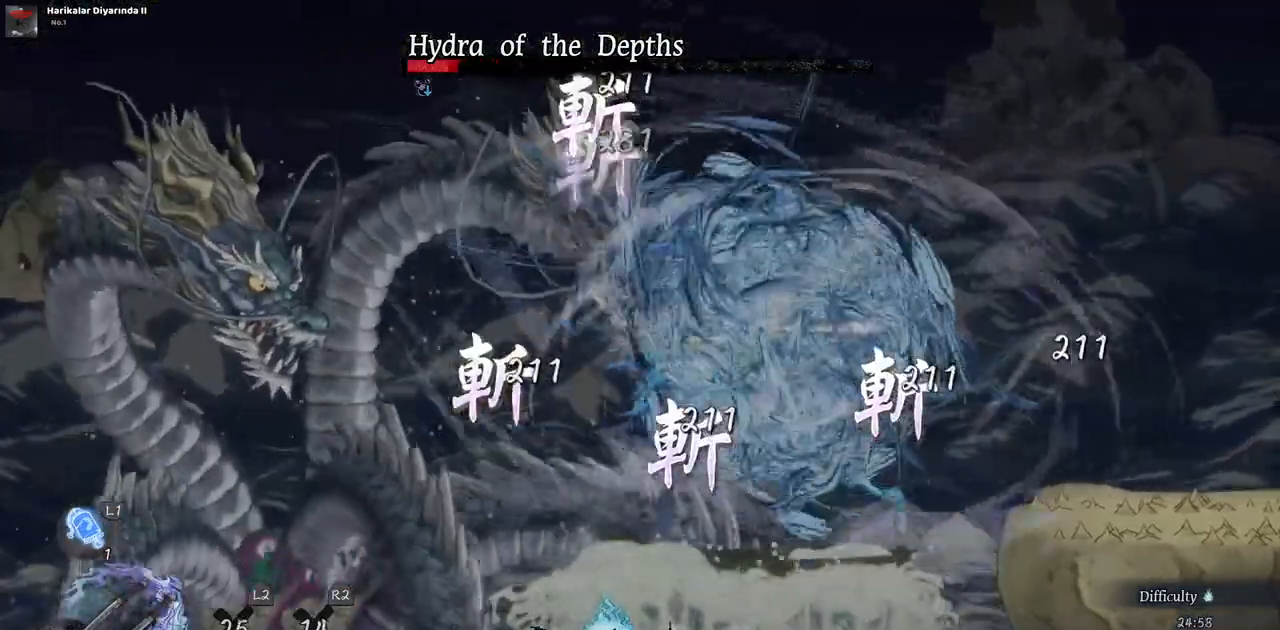
{"dt_ms": 500, "buttons": ["TRIANGLE"], "left_stick": "center", "right_stick": "center", "events": [[67, "TRIANGLE", "up"], [133, "TRIANGLE", "down"], [217, "TRIANGLE", "up"], [283, "TRIANGLE", "down"], [383, "TRIANGLE", "up"], [450, "TRIANGLE", "down"]]}
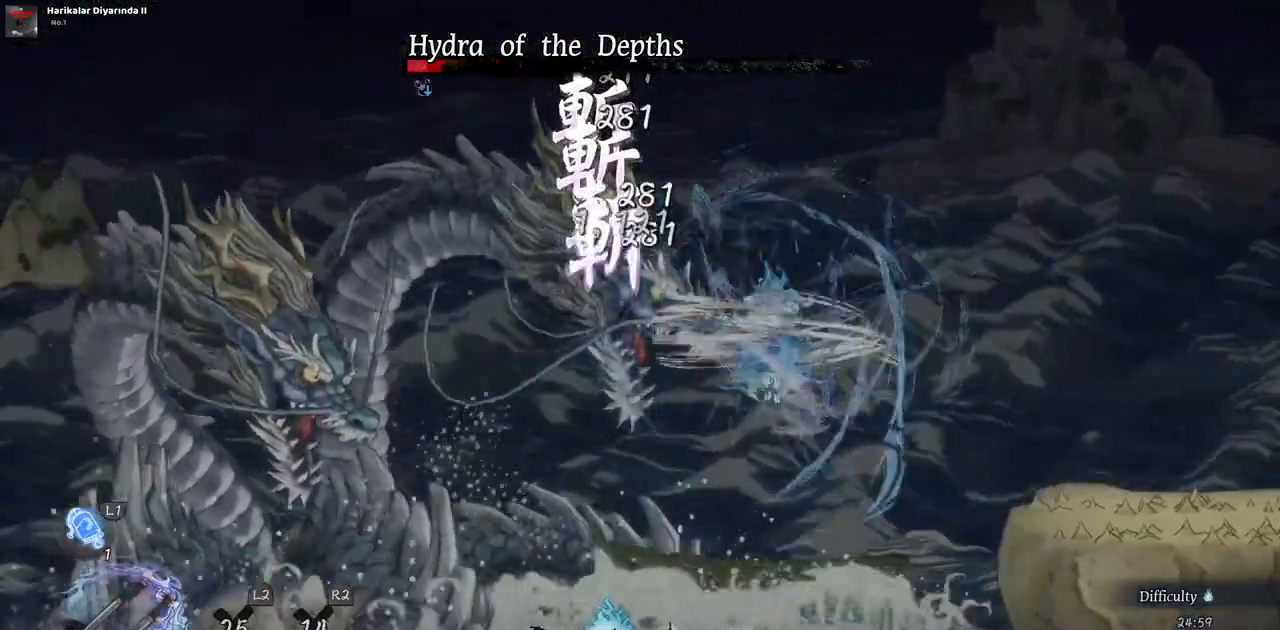
{"dt_ms": 1000, "buttons": [], "left_stick": "center", "right_stick": "center", "events": [[33, "TRIANGLE", "up"], [100, "TRIANGLE", "down"], [200, "TRIANGLE", "up"], [250, "TRIANGLE", "down"], [350, "TRIANGLE", "up"], [400, "TRIANGLE", "down"], [500, "START", "down"], [517, "TRIANGLE", "up"], [567, "START", "up"], [567, "TRIANGLE", "down"], [650, "TRIANGLE", "up"]]}
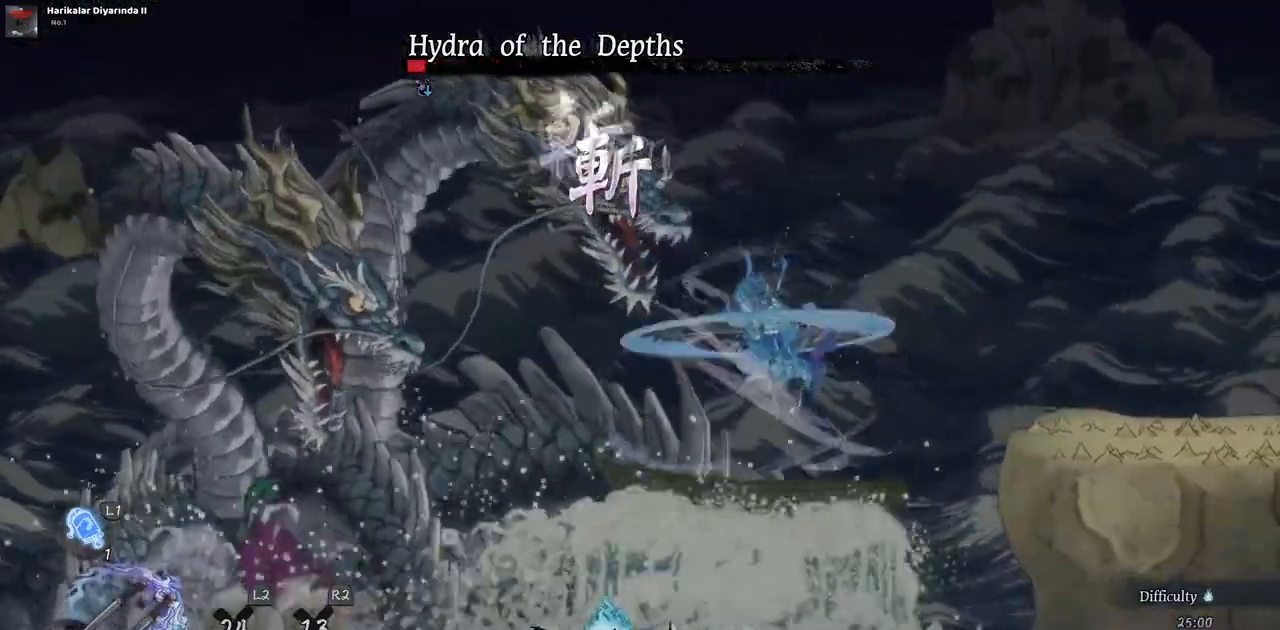
{"dt_ms": 500, "buttons": [], "left_stick": "center", "right_stick": "center", "events": []}
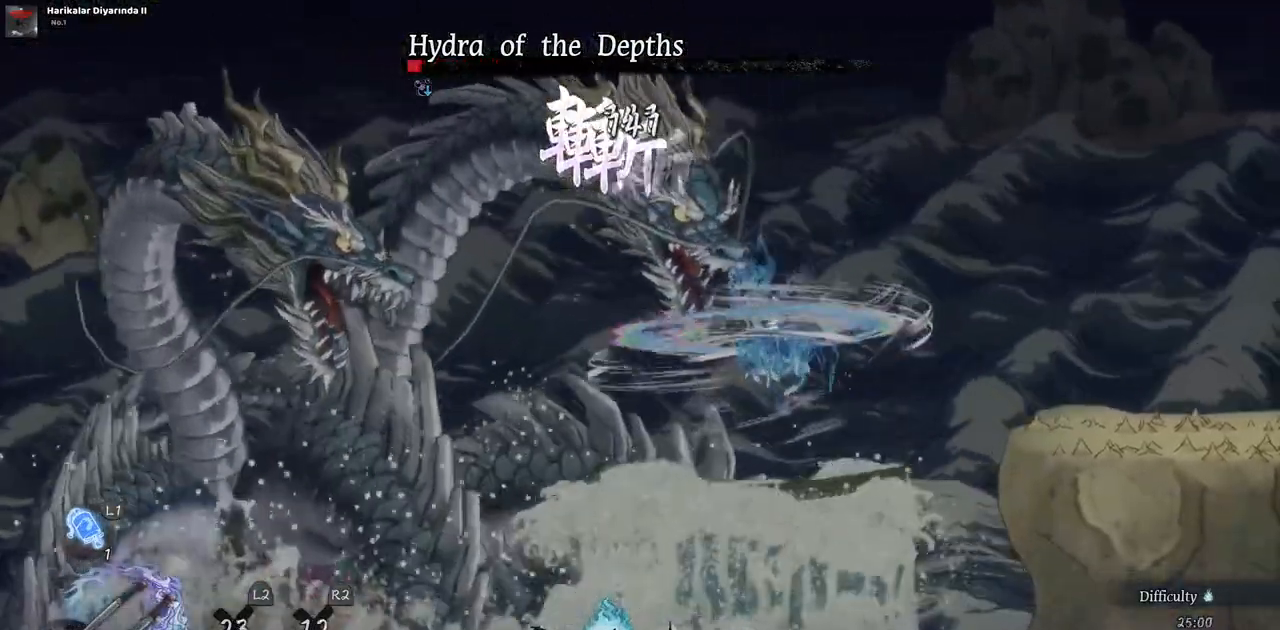
{"dt_ms": 500, "buttons": ["TRIANGLE"], "left_stick": "center", "right_stick": "center", "events": [[300, "TRIANGLE", "down"], [417, "TRIANGLE", "up"], [467, "TRIANGLE", "down"]]}
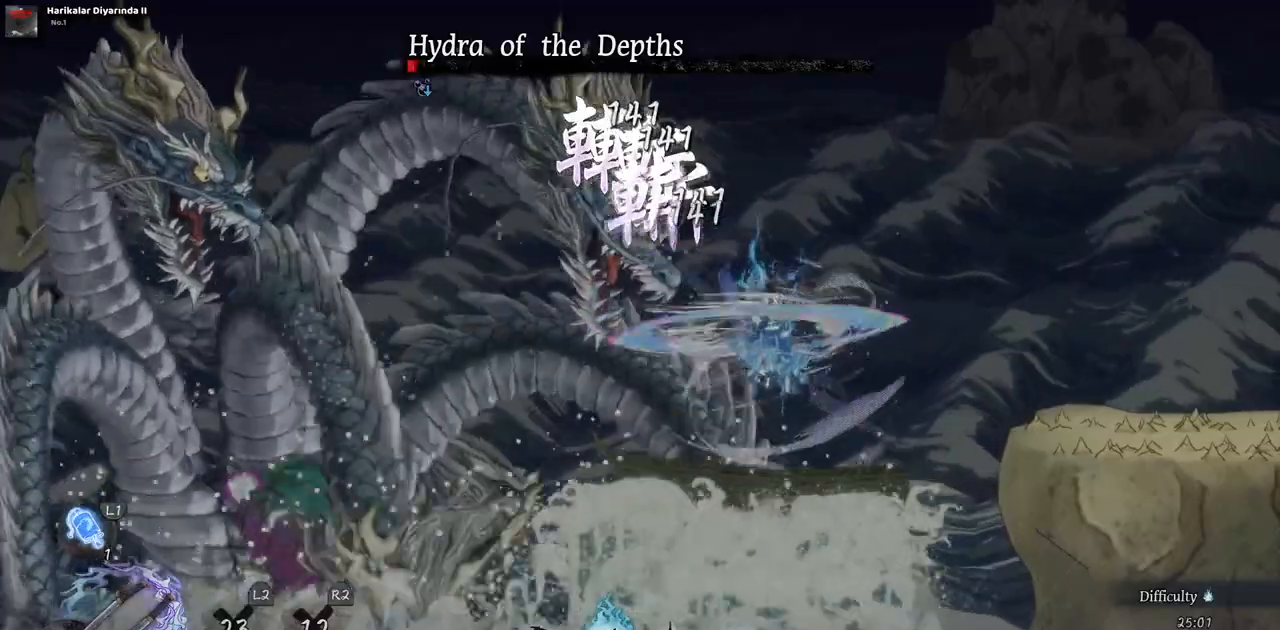
{"dt_ms": 500, "buttons": ["TRIANGLE"], "left_stick": "center", "right_stick": "center", "events": [[250, "TRIANGLE", "up"], [300, "TRIANGLE", "down"], [417, "TRIANGLE", "up"], [467, "TRIANGLE", "down"]]}
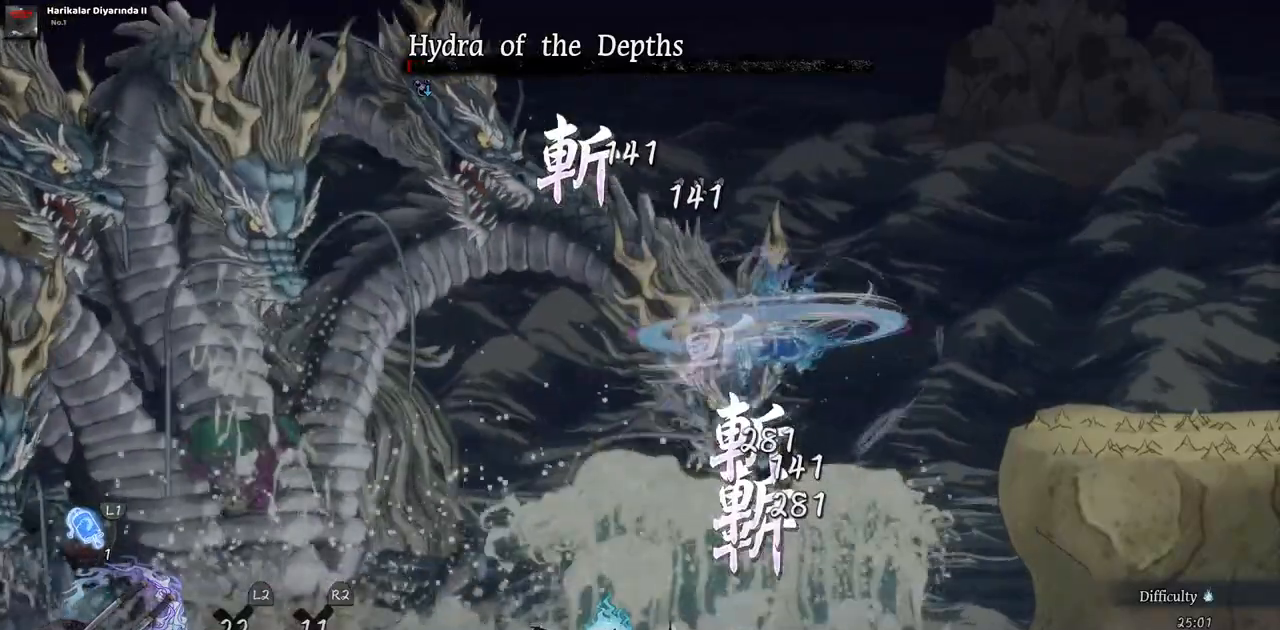
{"dt_ms": 500, "buttons": ["TRIANGLE"], "left_stick": "center", "right_stick": "center", "events": [[67, "TRIANGLE", "up"], [117, "TRIANGLE", "down"], [217, "TRIANGLE", "up"], [267, "TRIANGLE", "down"], [383, "TRIANGLE", "up"], [433, "TRIANGLE", "down"]]}
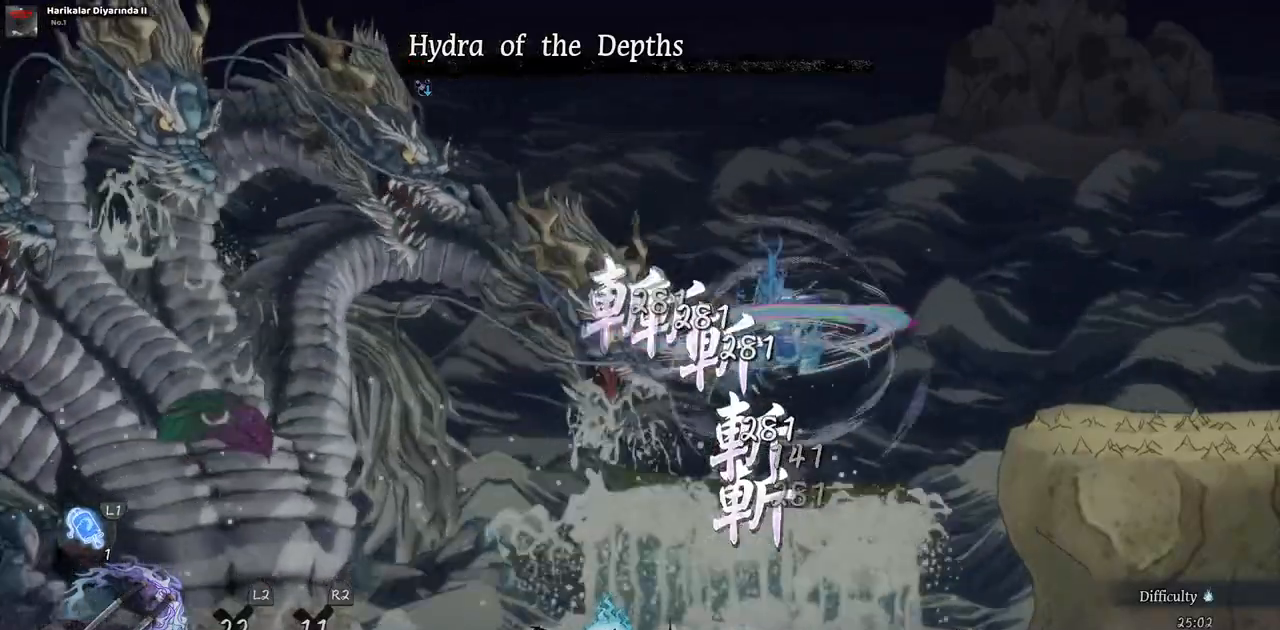
{"dt_ms": 500, "buttons": [], "left_stick": "center", "right_stick": "center", "events": [[17, "TRIANGLE", "up"], [83, "TRIANGLE", "down"], [183, "TRIANGLE", "up"], [233, "TRIANGLE", "down"], [317, "TRIANGLE", "up"], [367, "TRIANGLE", "down"], [450, "TRIANGLE", "up"]]}
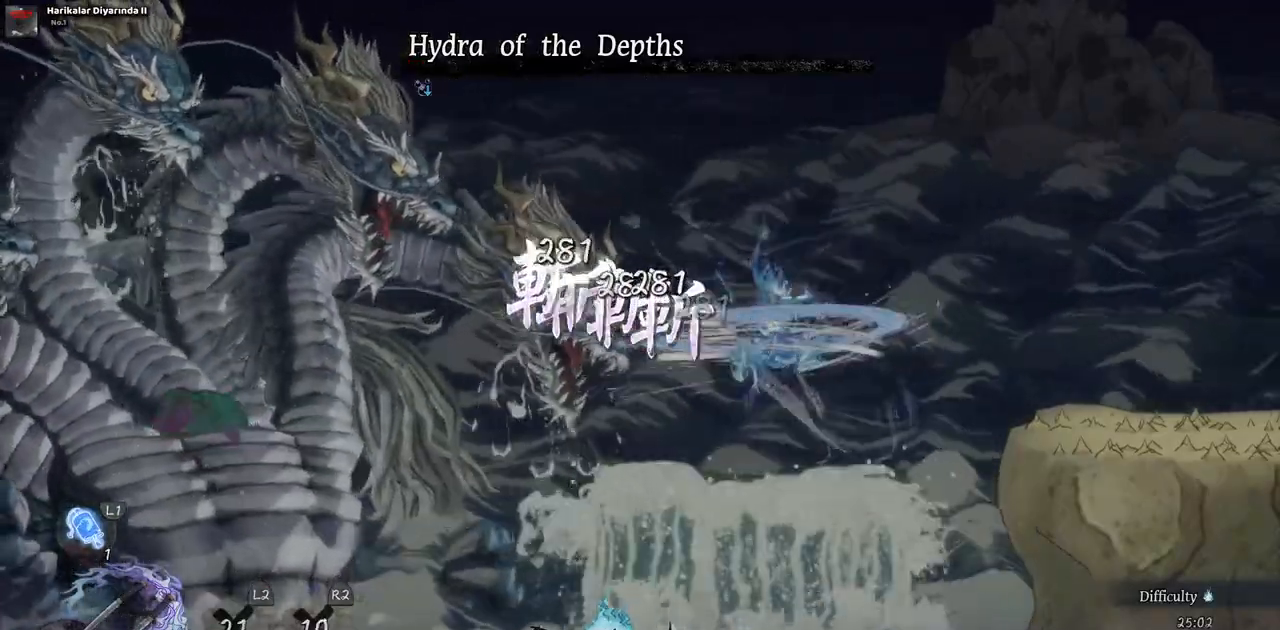
{"dt_ms": 500, "buttons": ["TRIANGLE"], "left_stick": "center", "right_stick": "center", "events": [[17, "TRIANGLE", "down"], [100, "TRIANGLE", "up"], [167, "TRIANGLE", "down"], [417, "TRIANGLE", "up"], [500, "TRIANGLE", "down"]]}
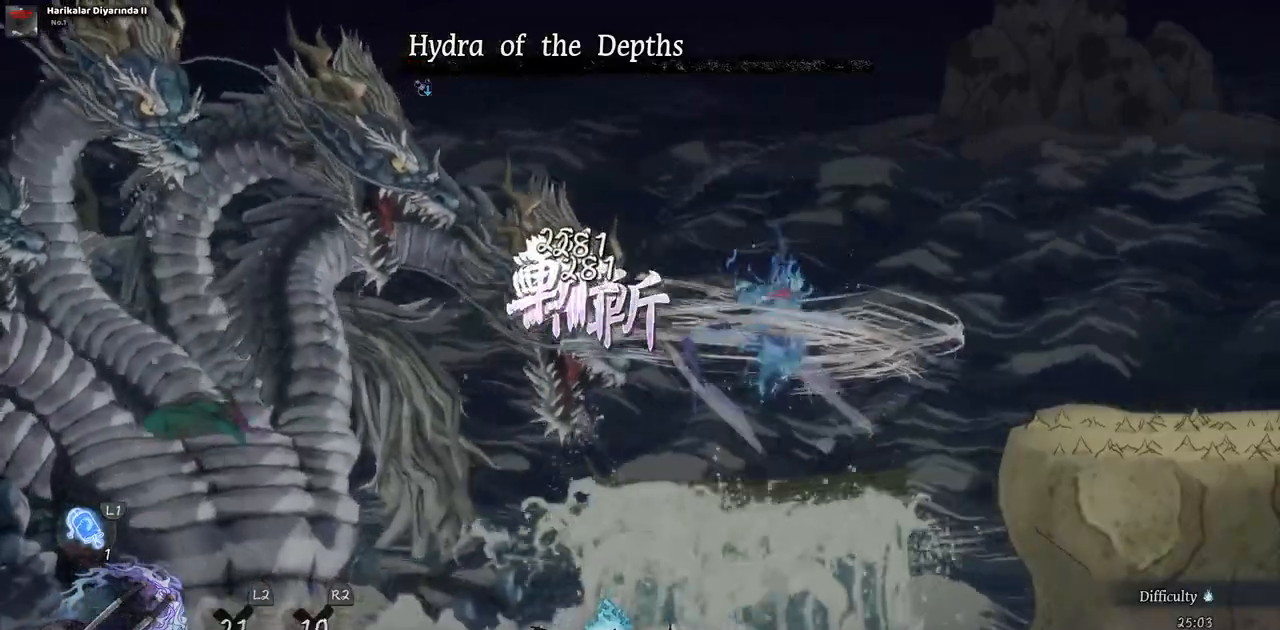
{"dt_ms": 500, "buttons": [], "left_stick": "center", "right_stick": "center", "events": [[217, "TRIANGLE", "up"], [283, "TRIANGLE", "down"], [350, "TRIANGLE", "up"]]}
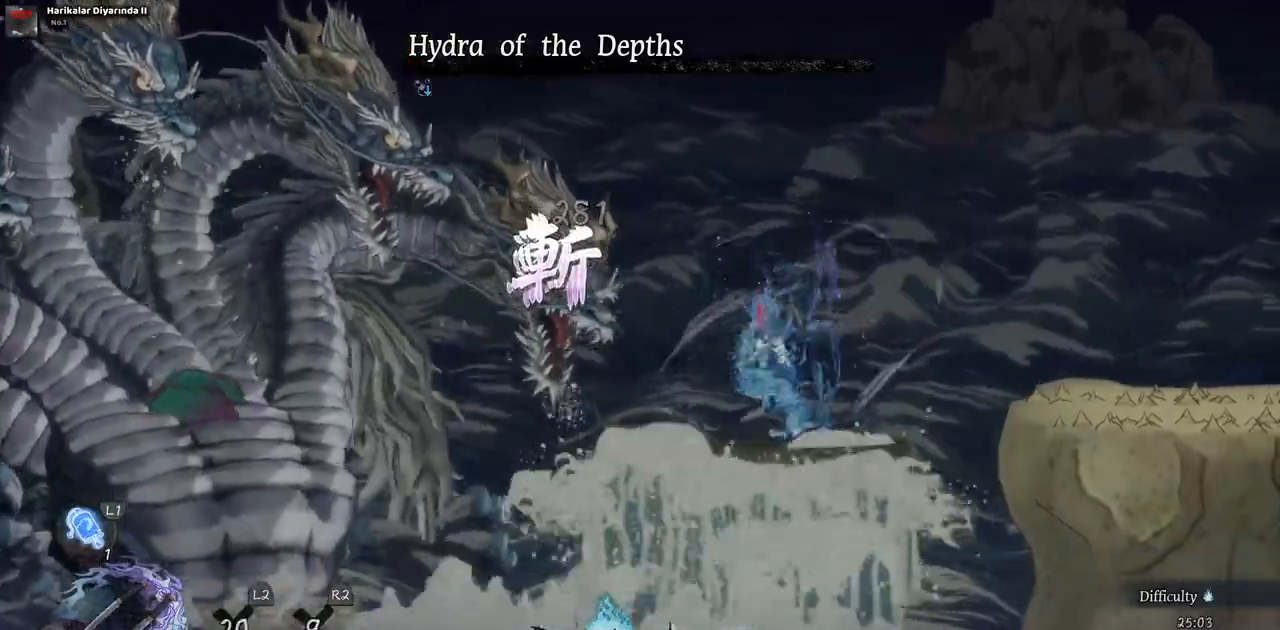
{"dt_ms": 500, "buttons": ["CROSS", "DPAD_LEFT"], "left_stick": "center", "right_stick": "center", "events": [[83, "DPAD_LEFT", "down"], [383, "CROSS", "down"]]}
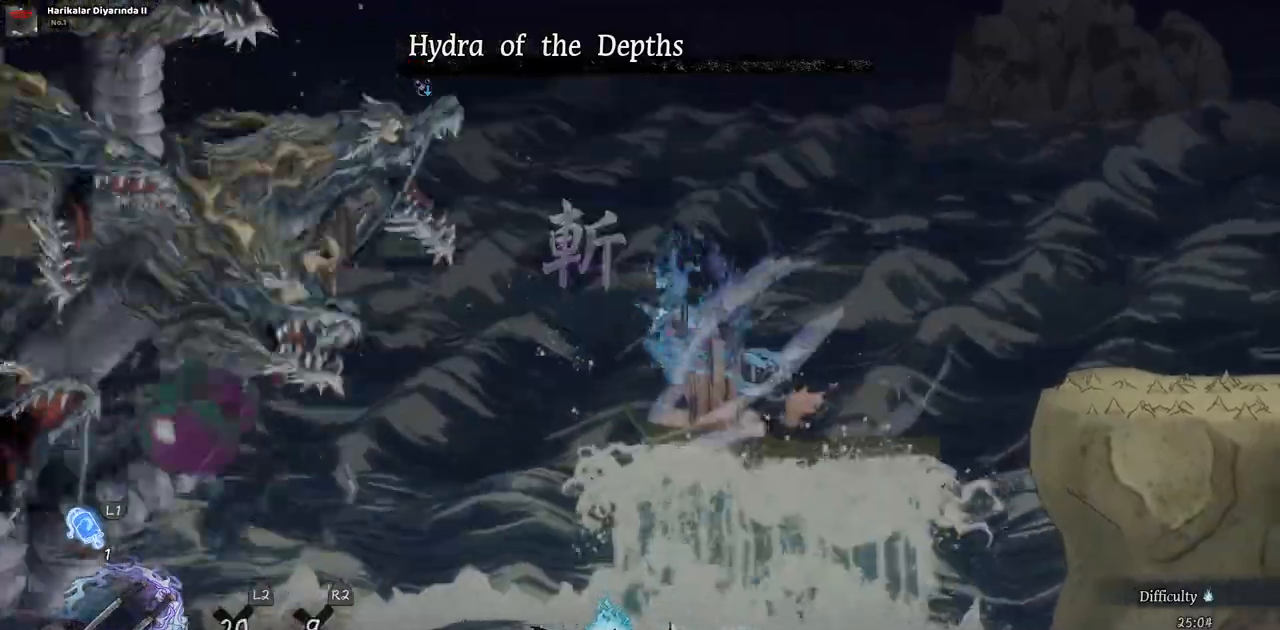
{"dt_ms": 500, "buttons": ["DPAD_LEFT"], "left_stick": "center", "right_stick": "center", "events": [[117, "CROSS", "up"], [233, "CROSS", "down"], [500, "CROSS", "up"]]}
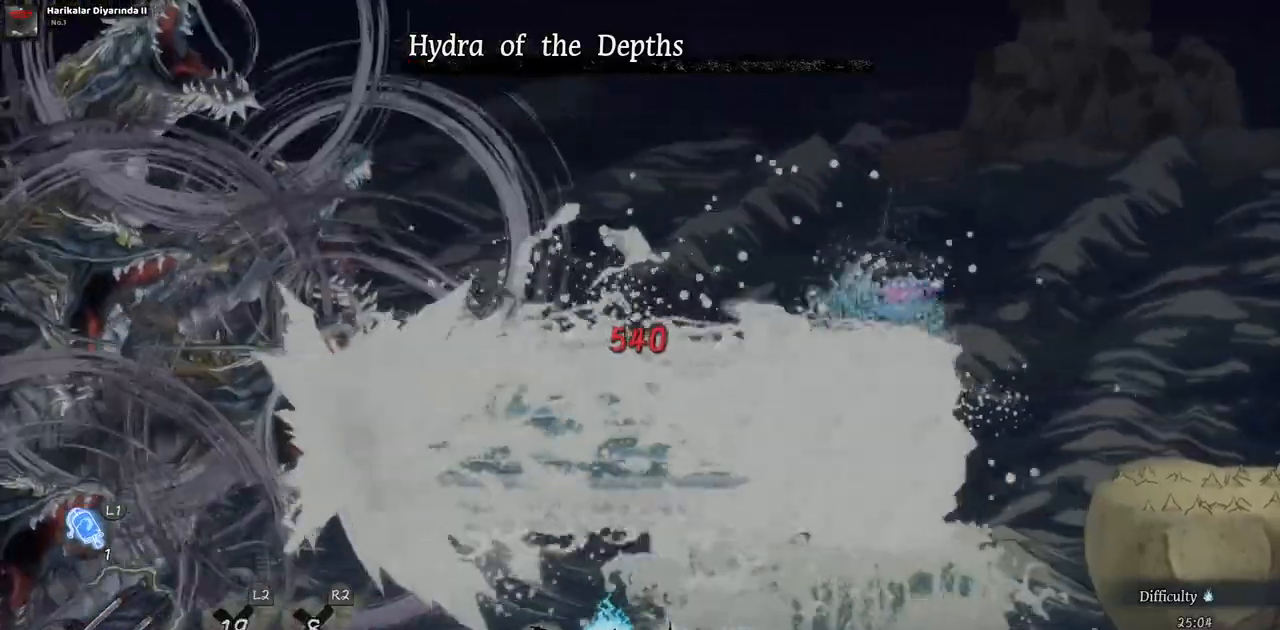
{"dt_ms": 500, "buttons": [], "left_stick": "center", "right_stick": "center", "events": [[417, "DPAD_LEFT", "up"]]}
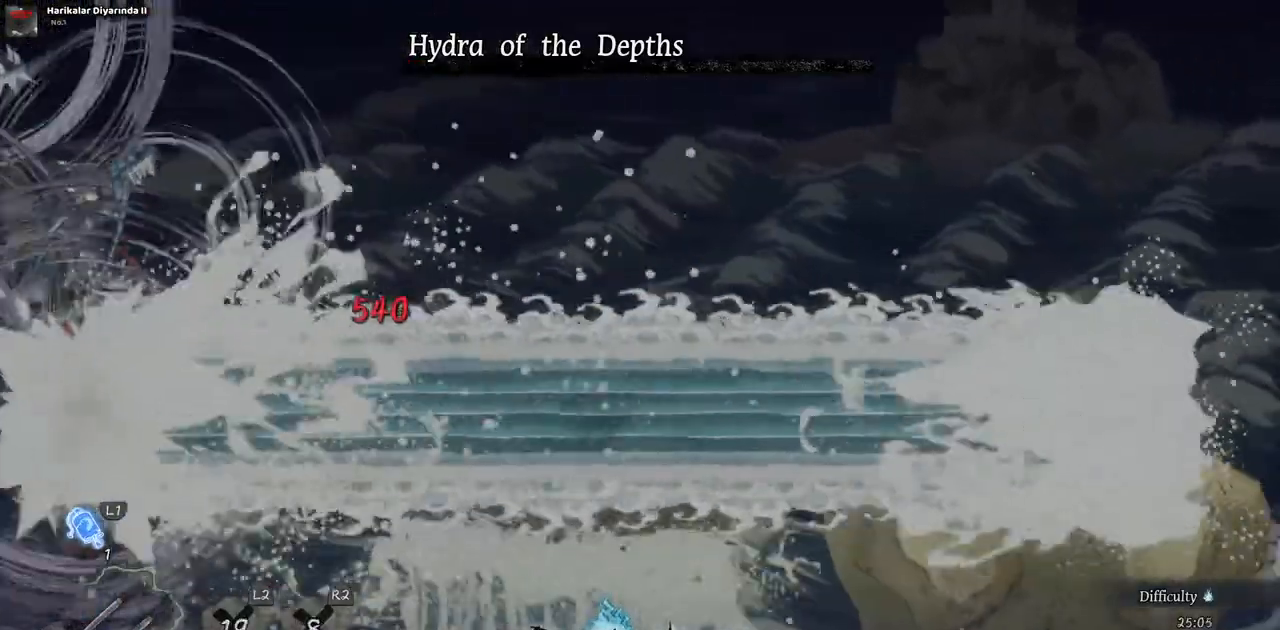
{"dt_ms": 500, "buttons": [], "left_stick": "center", "right_stick": "center", "events": []}